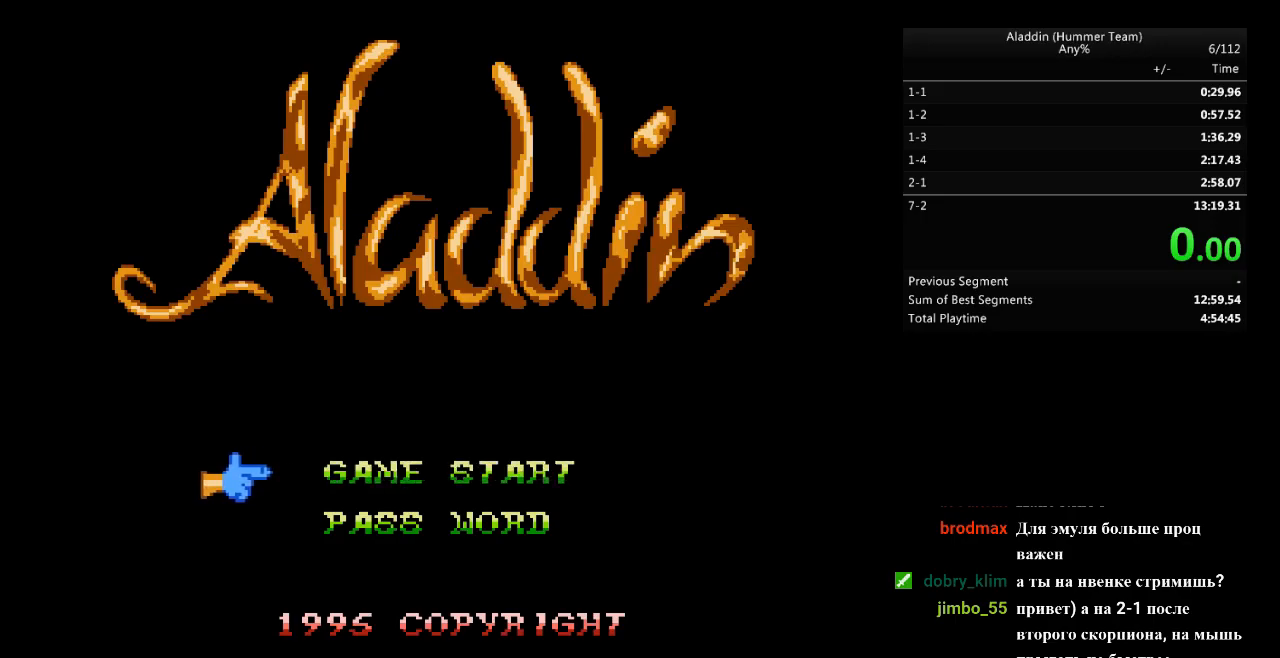
Gameplay with a controller (Nintendo layout); each line is a JSON object with the inputs held at the frame after it. "events" lists button and stick changes between this image and that frame as [ms after this image, input, new state], when the widget could be followed in between. Not read: L3 R3.
{"buttons": ["DPAD_RIGHT"], "events": [[100, "DPAD_RIGHT", "down"], [217, "START", "down"], [350, "START", "up"]]}
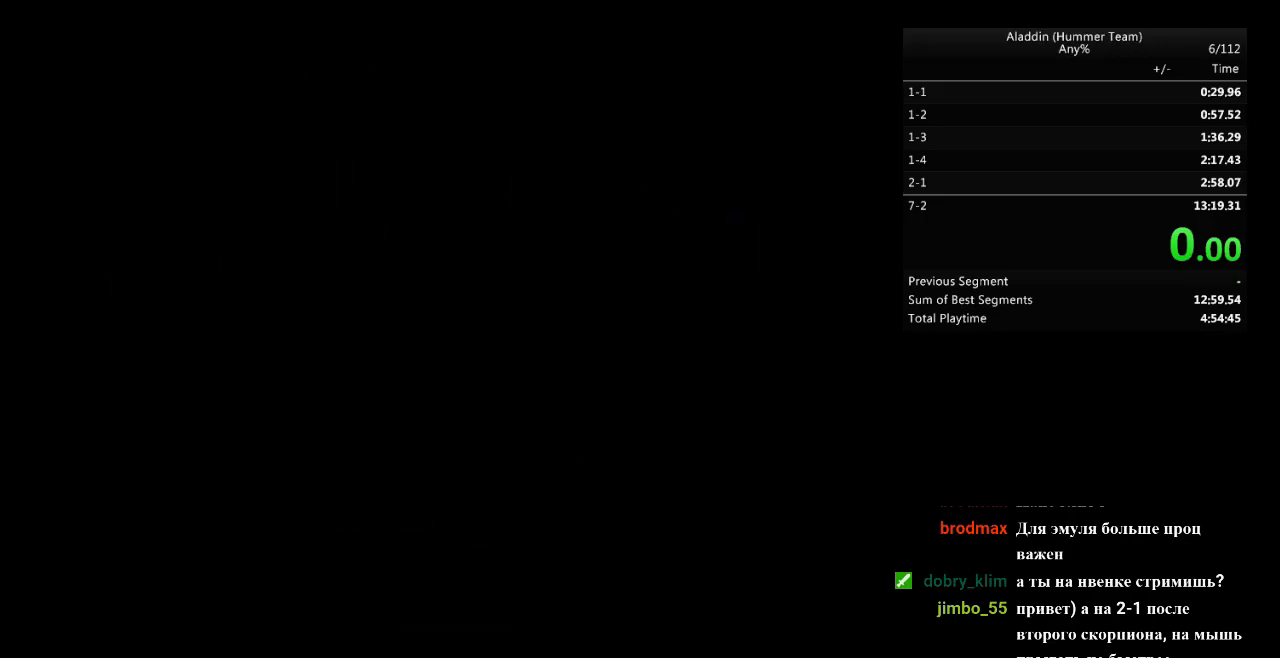
{"buttons": ["B", "DPAD_RIGHT"], "events": [[433, "B", "down"]]}
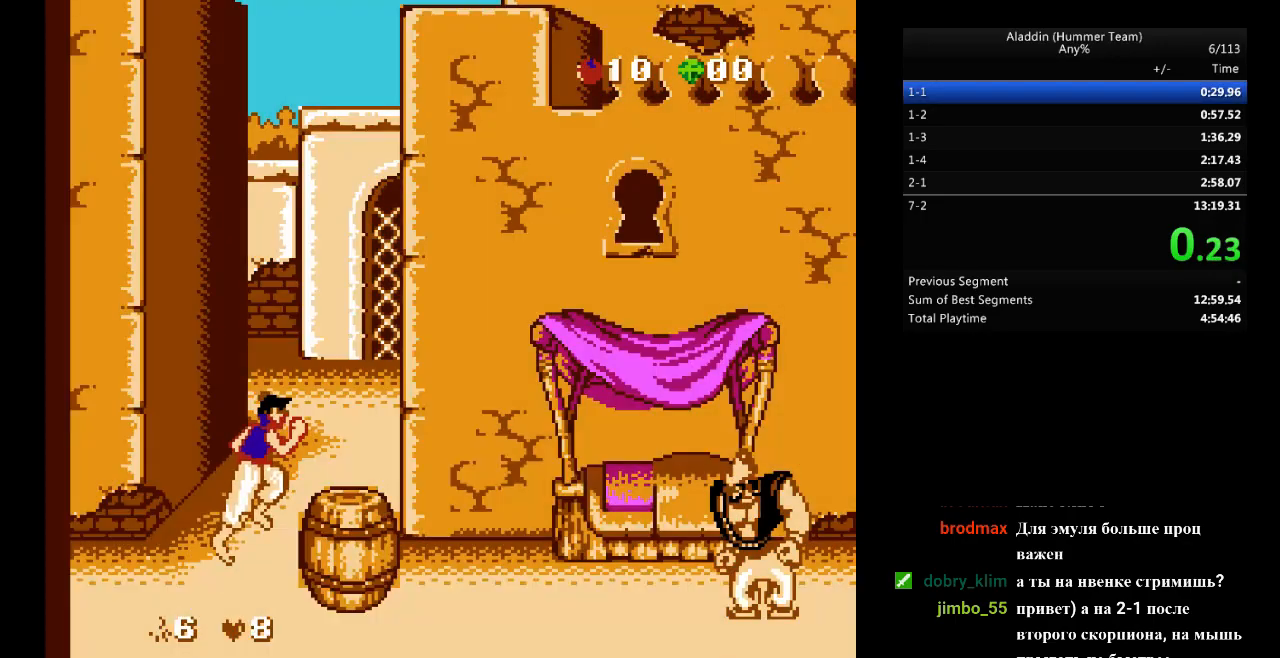
{"buttons": ["B", "DPAD_RIGHT"], "events": [[33, "B", "up"], [317, "B", "down"]]}
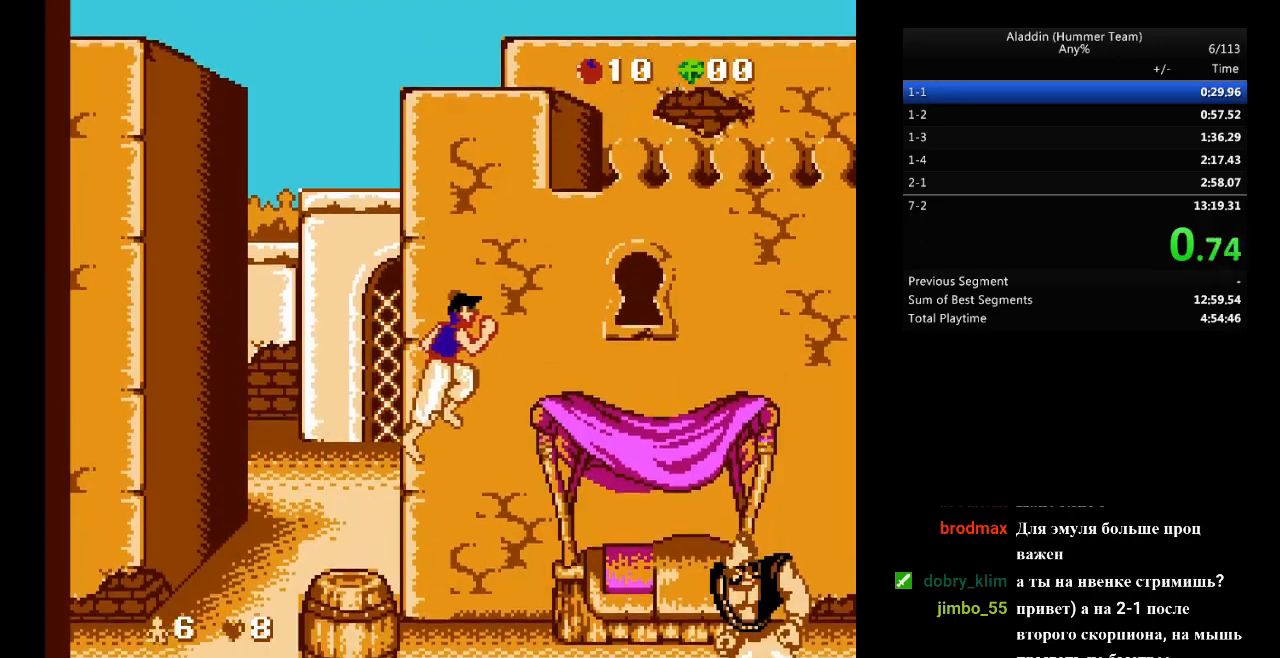
{"buttons": ["DPAD_RIGHT"], "events": [[183, "B", "up"]]}
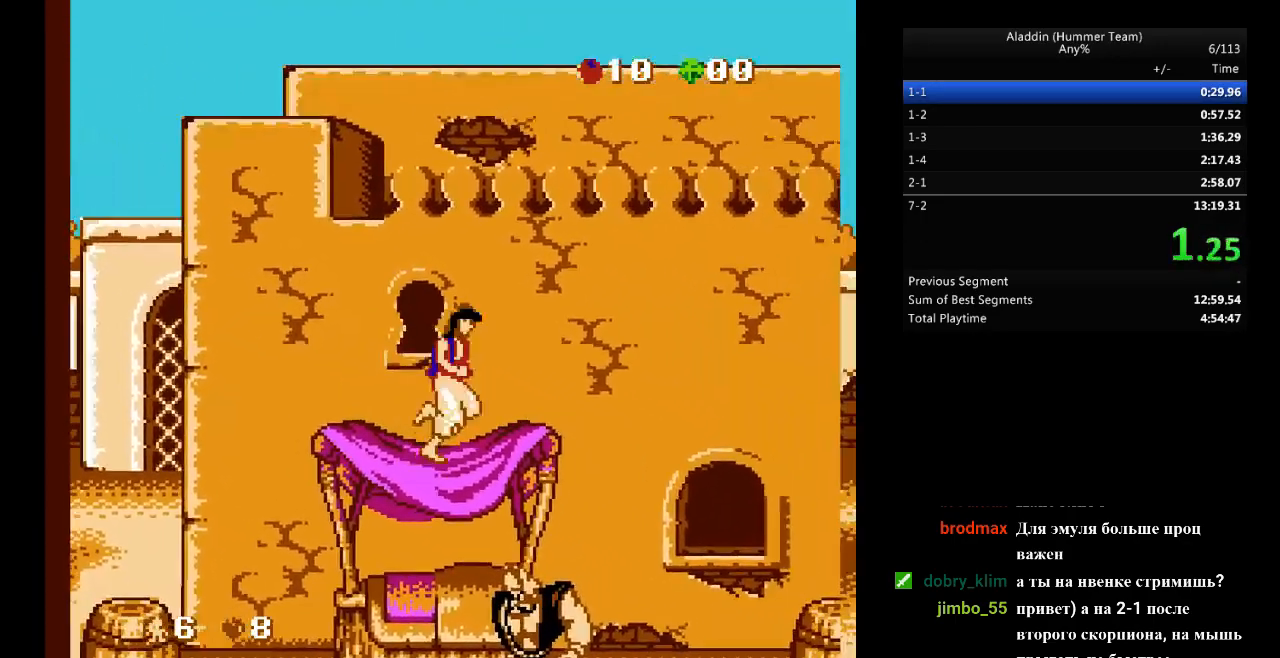
{"buttons": ["DPAD_RIGHT"], "events": [[100, "B", "down"], [350, "B", "up"]]}
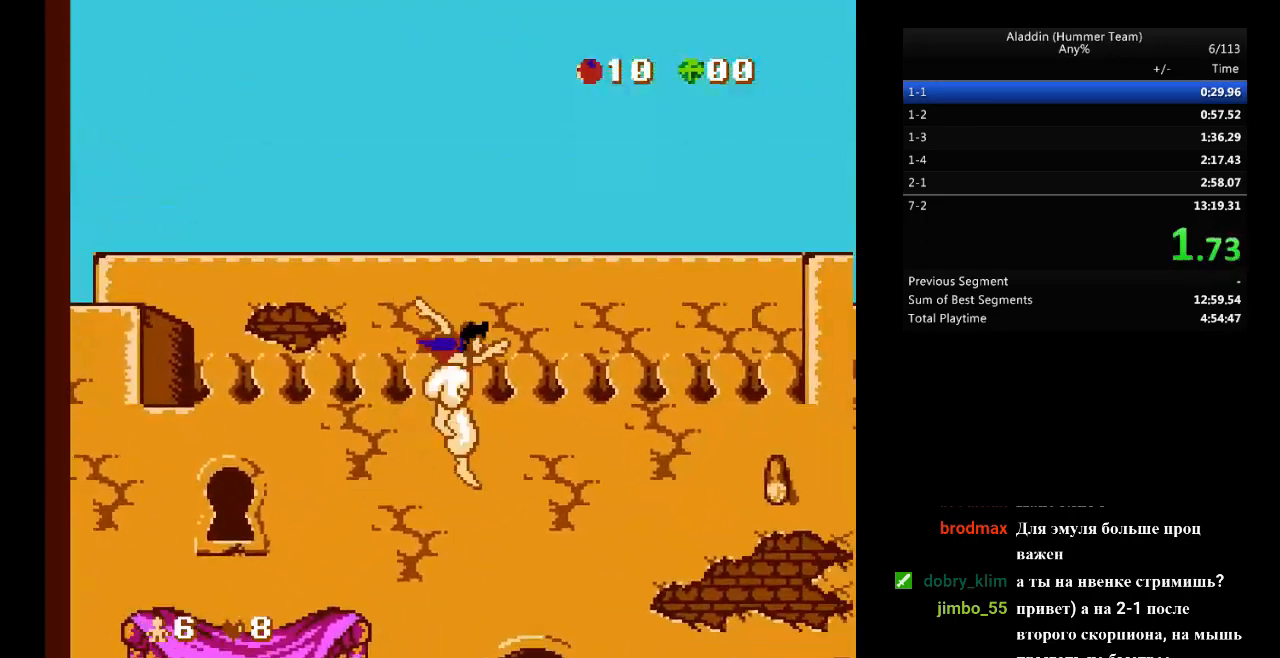
{"buttons": ["B", "DPAD_RIGHT"], "events": [[433, "B", "down"]]}
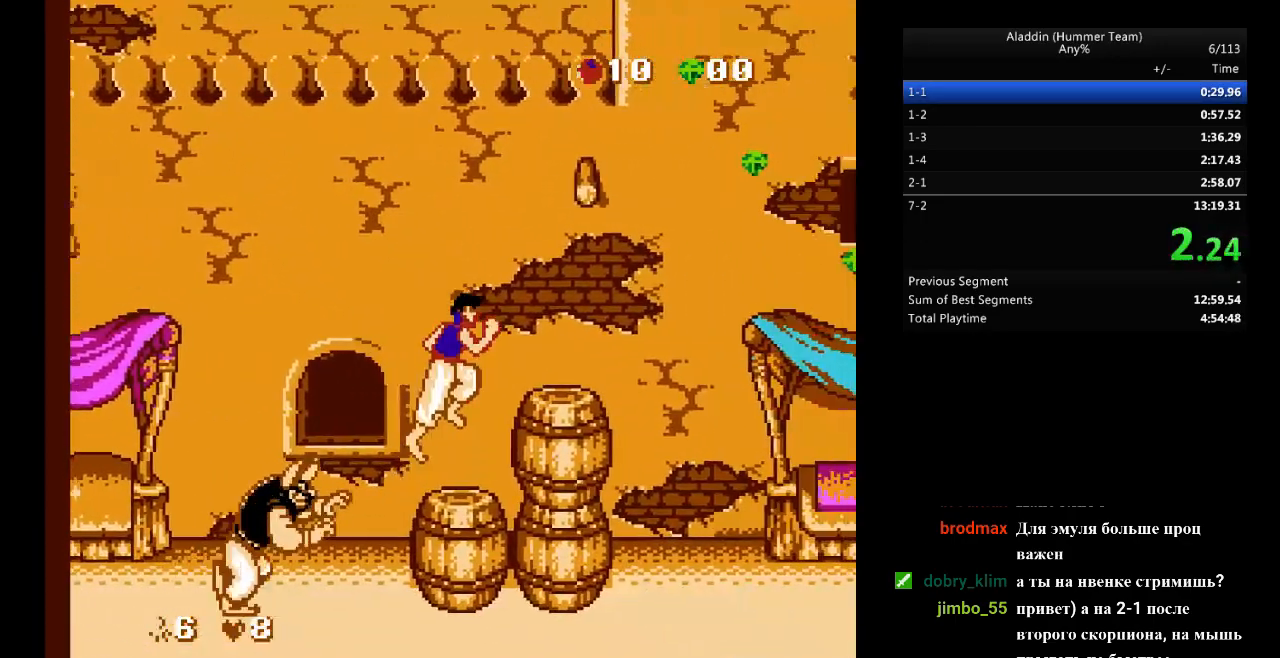
{"buttons": ["DPAD_RIGHT"], "events": [[83, "B", "up"]]}
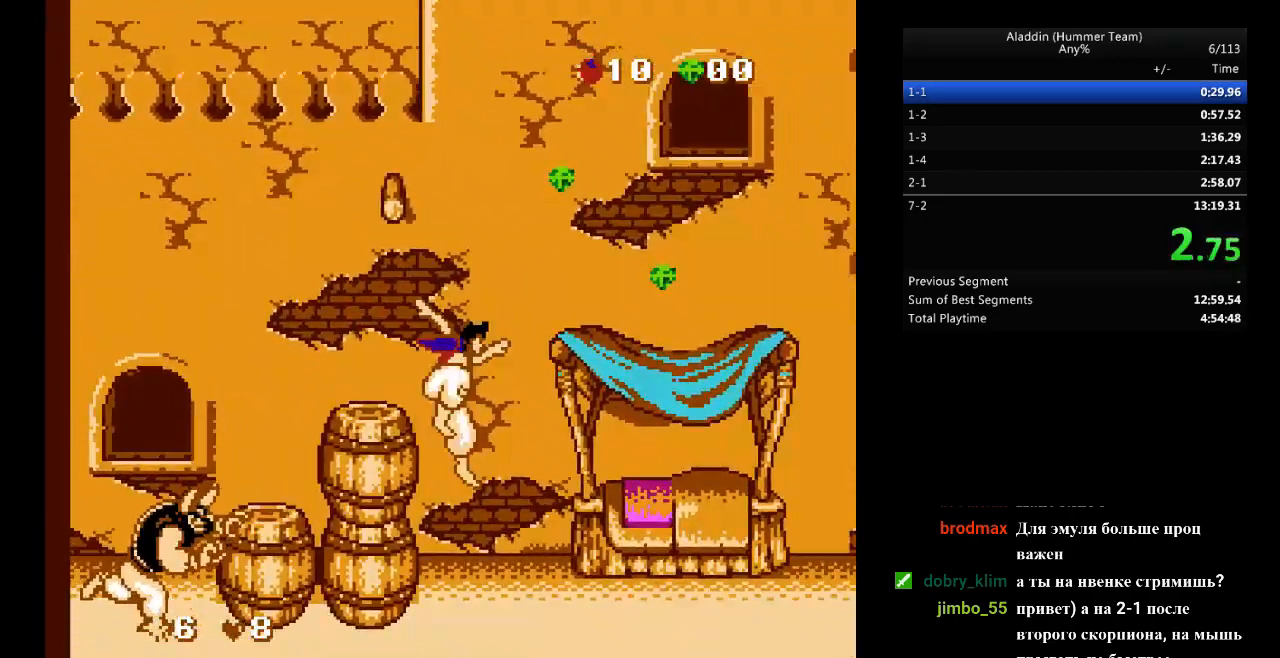
{"buttons": ["DPAD_RIGHT"], "events": []}
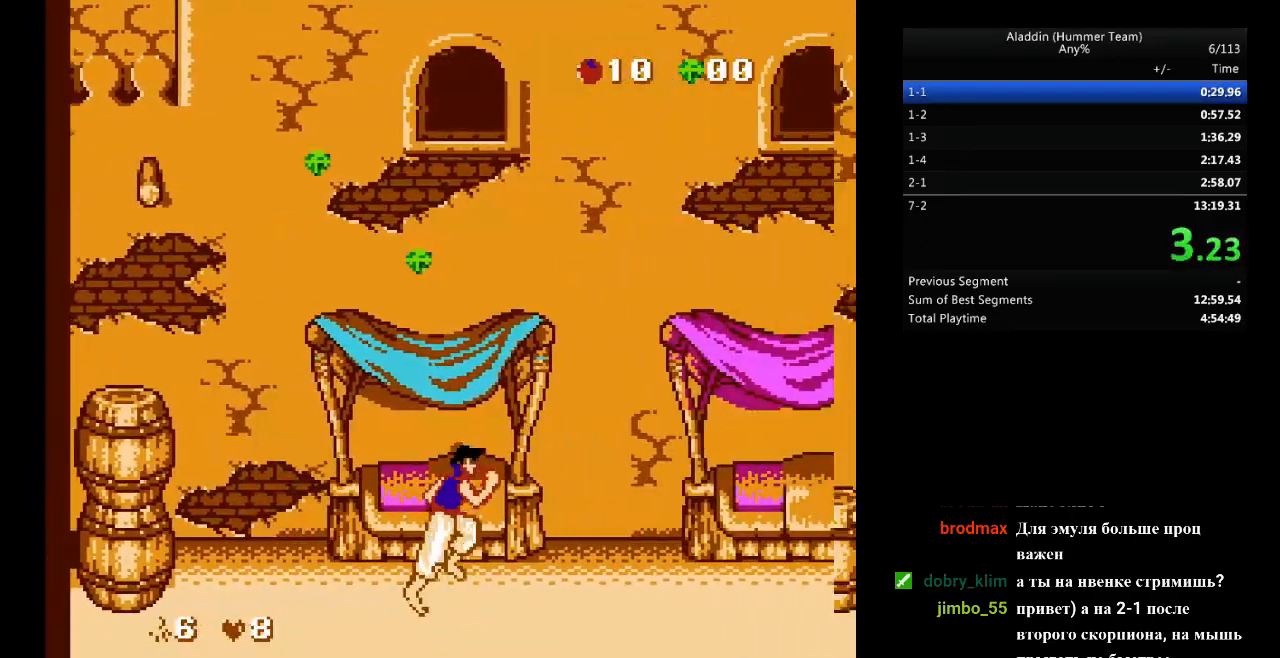
{"buttons": ["DPAD_RIGHT"], "events": []}
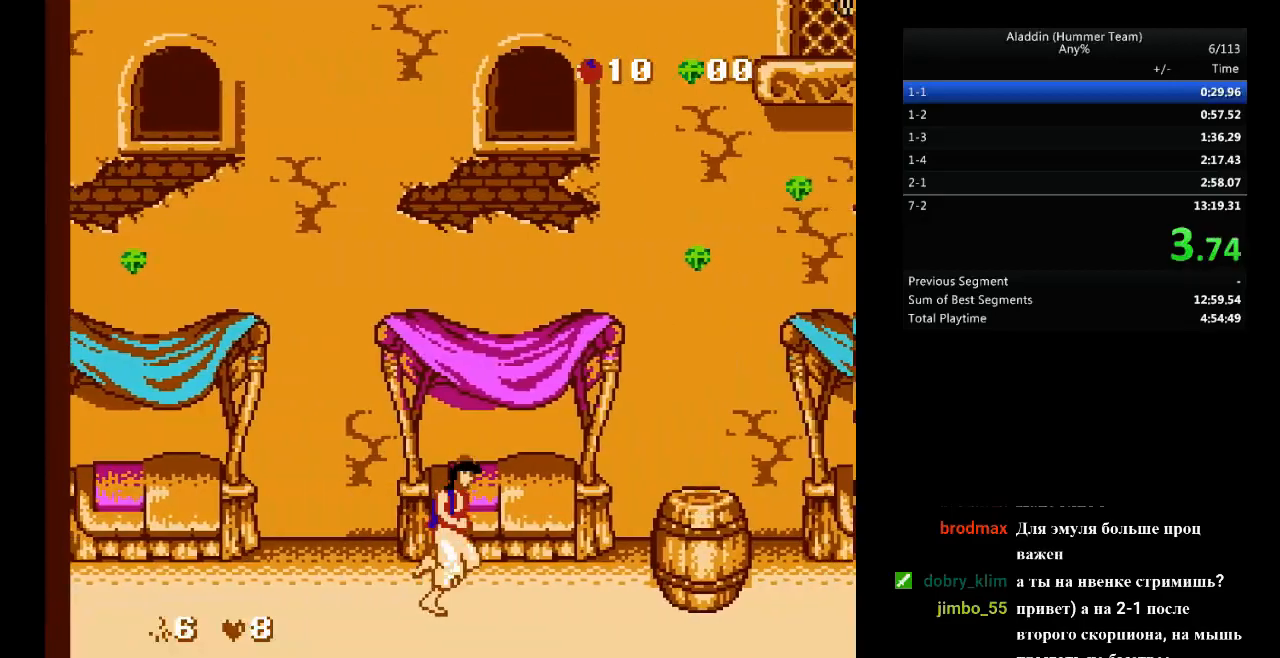
{"buttons": ["DPAD_RIGHT"], "events": [[167, "B", "down"], [300, "B", "up"]]}
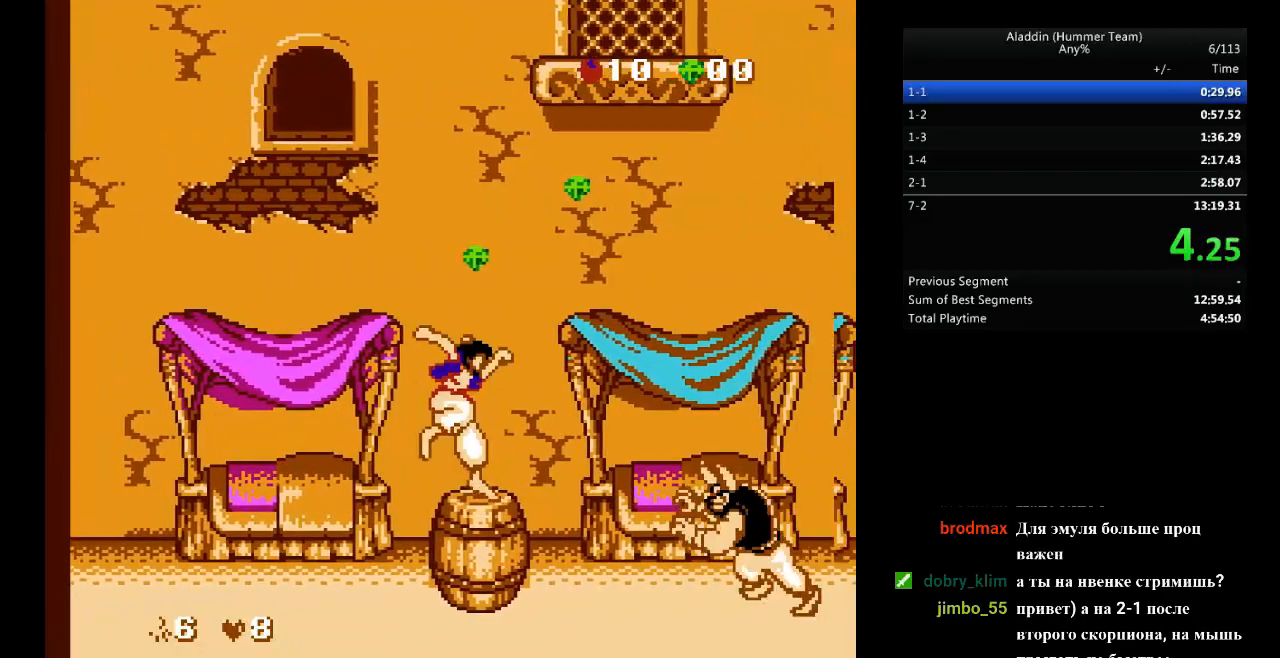
{"buttons": ["DPAD_RIGHT"], "events": [[100, "B", "down"], [267, "B", "up"]]}
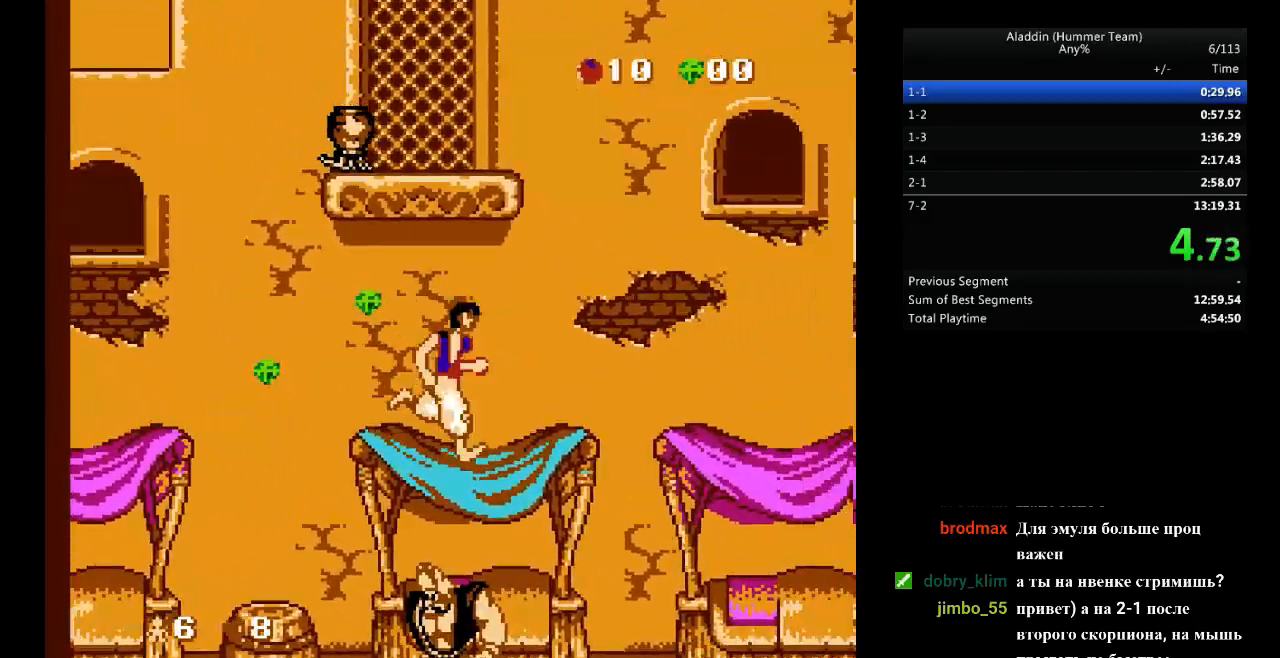
{"buttons": ["DPAD_RIGHT"], "events": []}
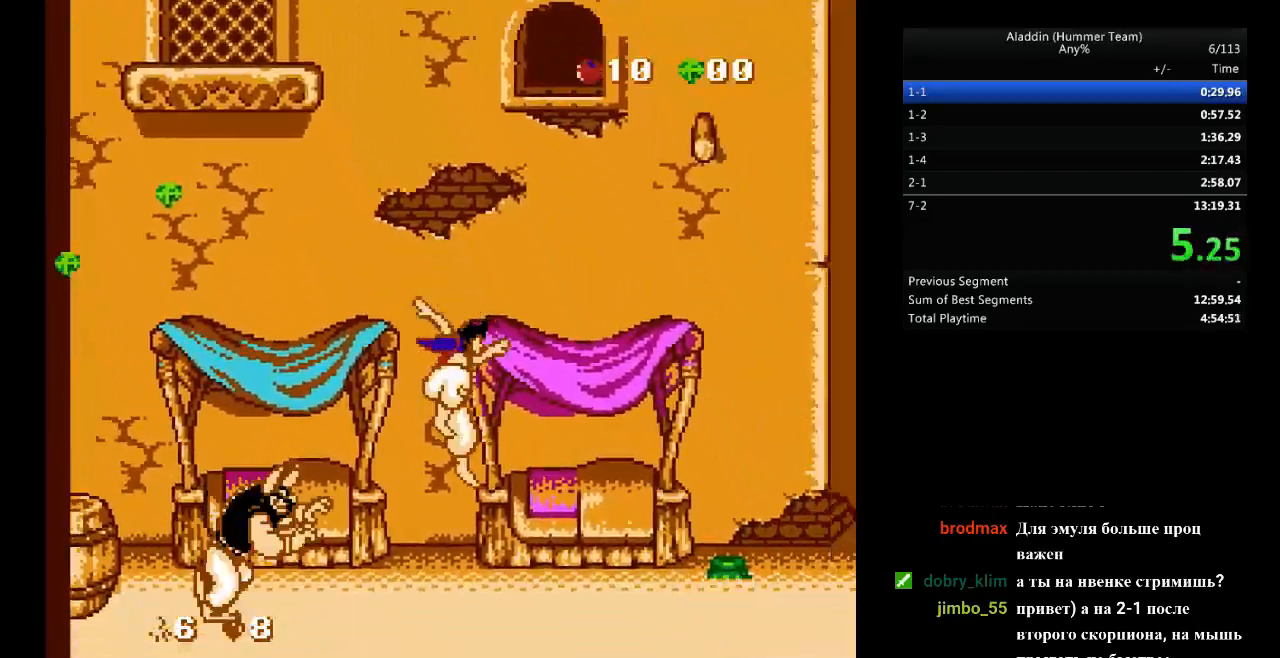
{"buttons": ["DPAD_RIGHT"], "events": []}
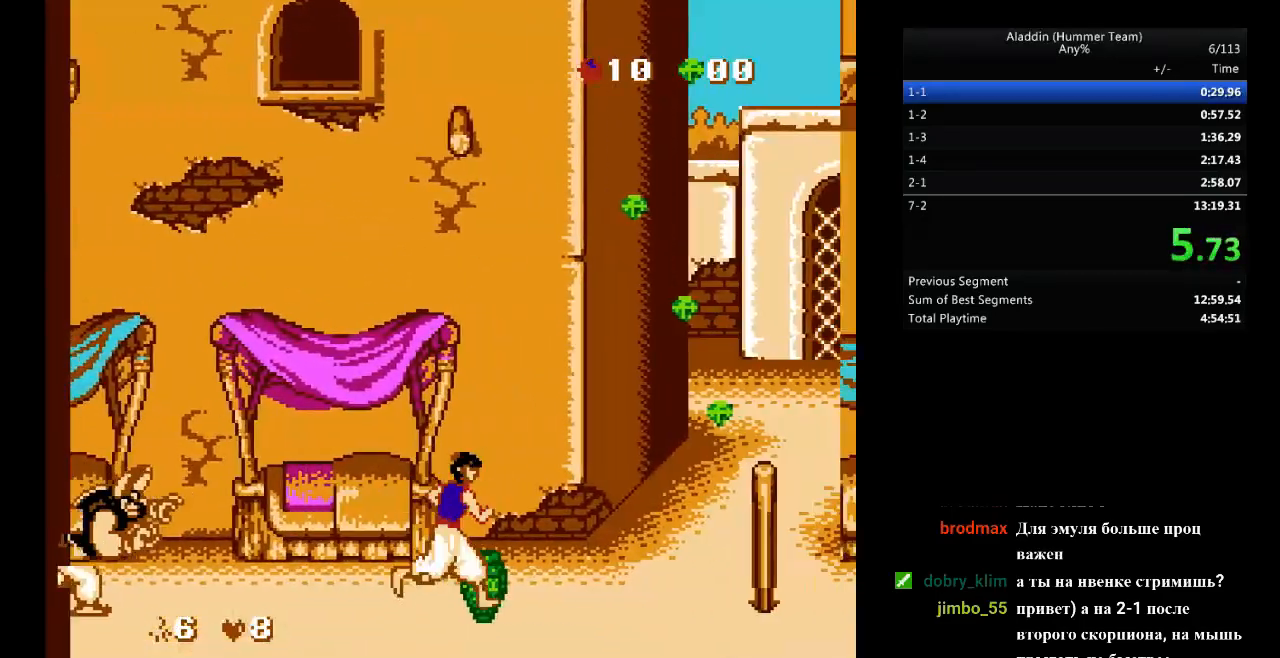
{"buttons": ["B", "DPAD_RIGHT"], "events": [[350, "B", "down"]]}
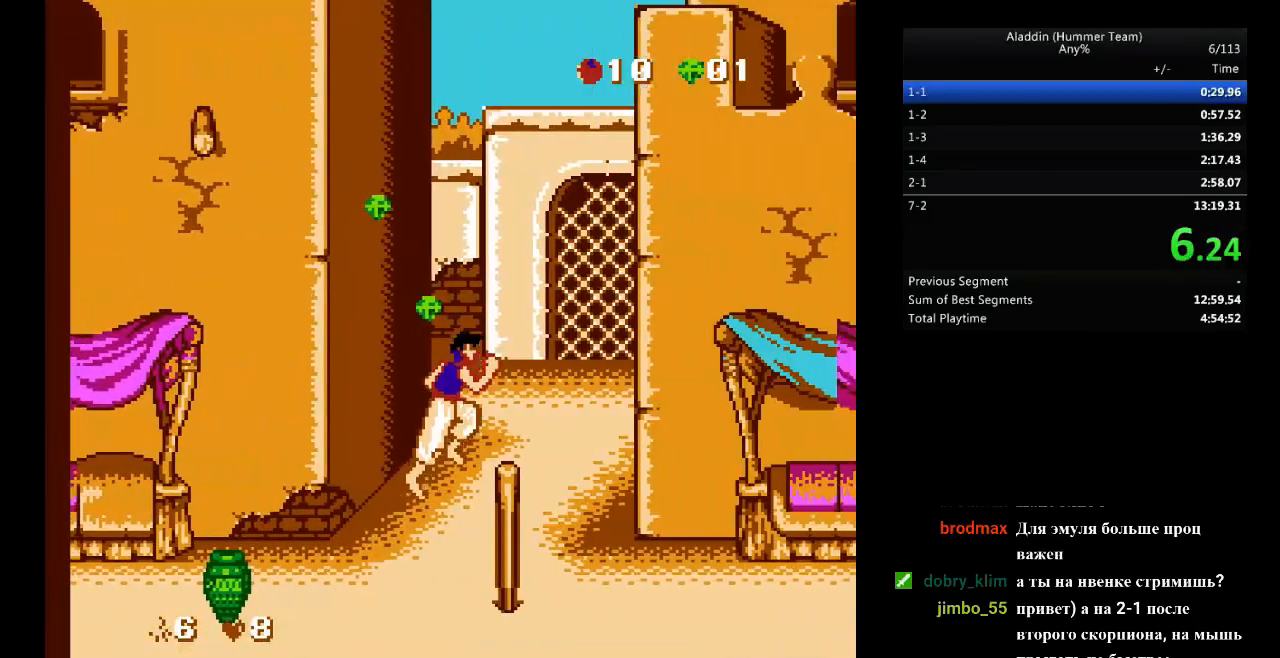
{"buttons": ["DPAD_RIGHT"], "events": [[100, "B", "up"]]}
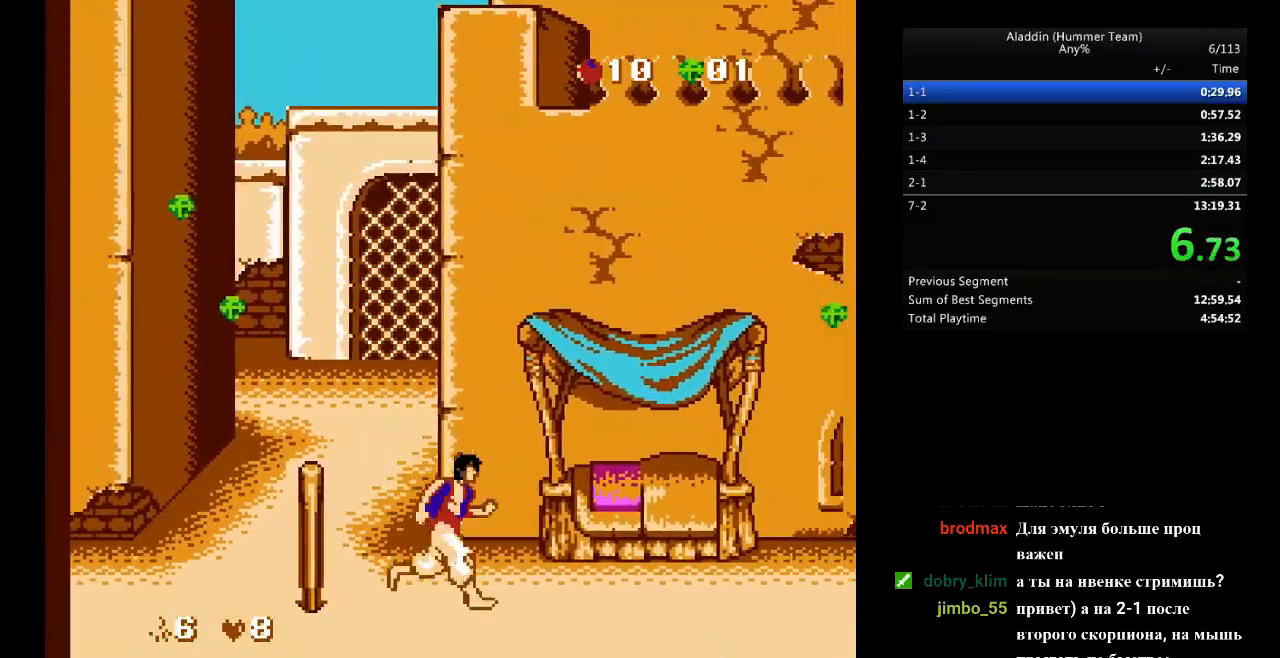
{"buttons": ["DPAD_RIGHT"], "events": []}
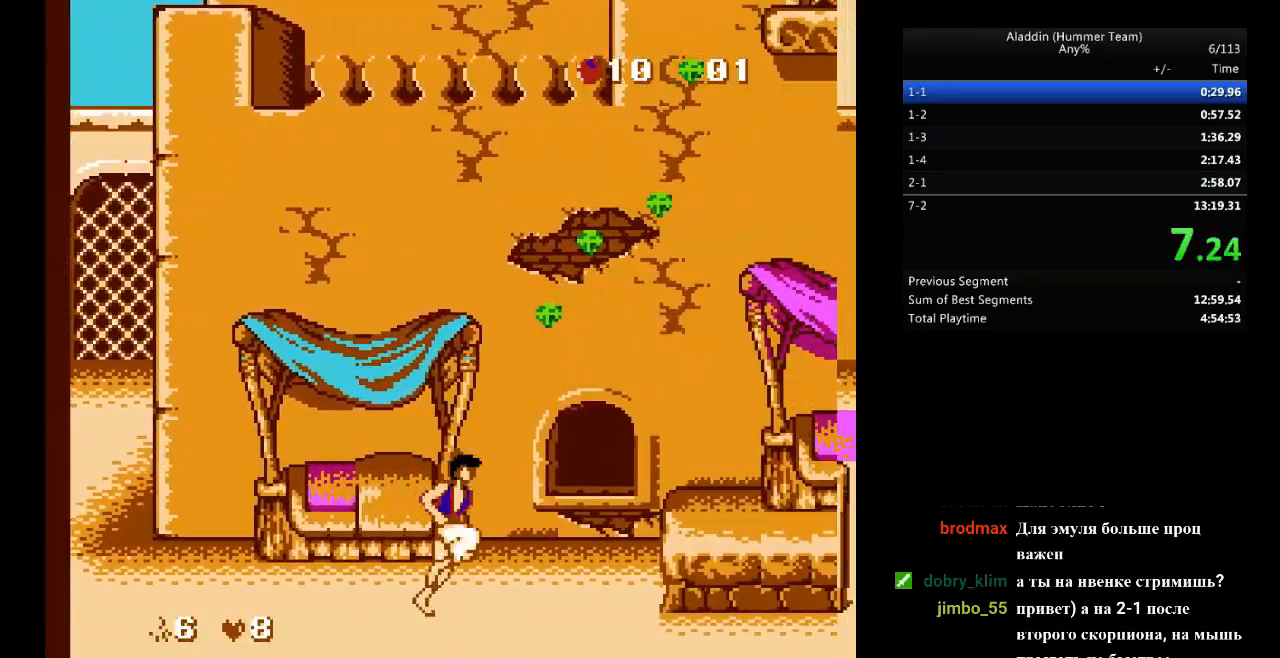
{"buttons": ["DPAD_RIGHT"], "events": [[217, "B", "down"], [267, "B", "up"]]}
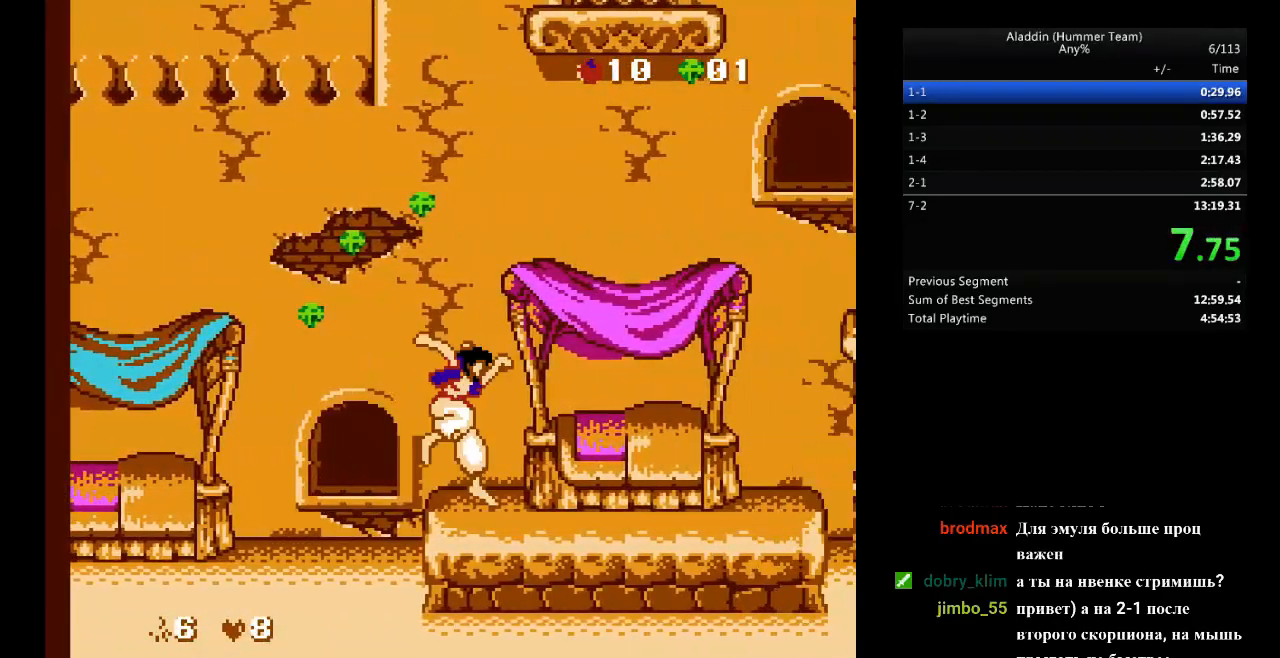
{"buttons": ["DPAD_RIGHT"], "events": []}
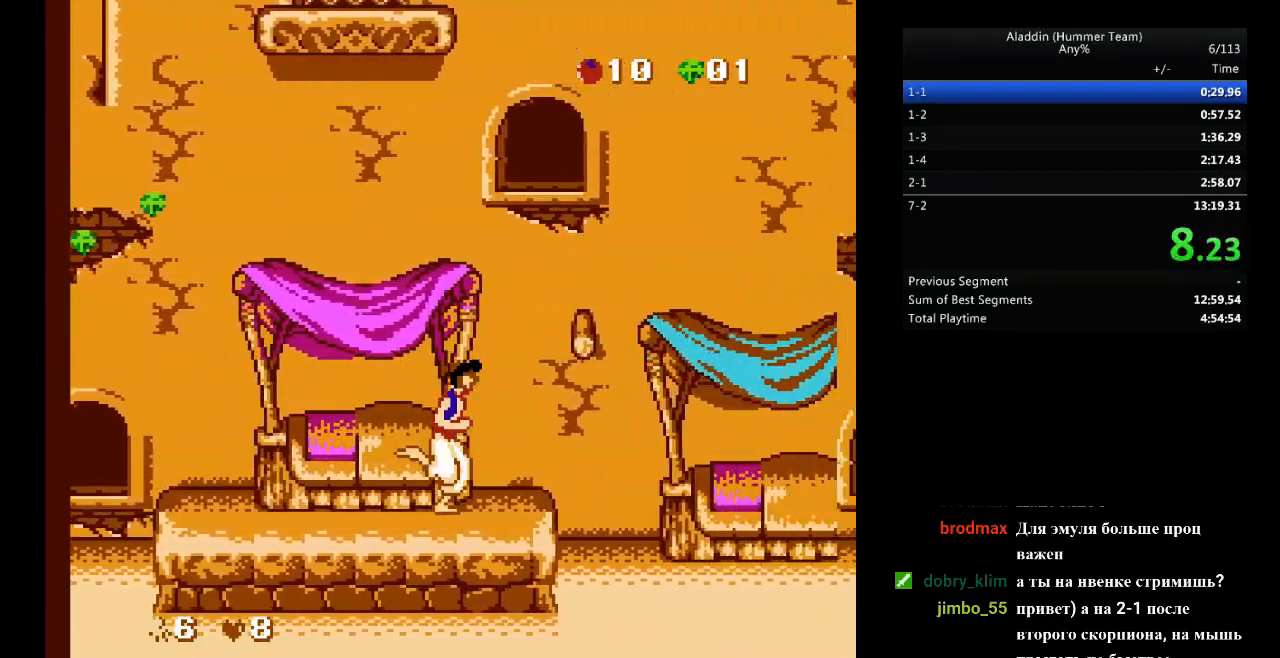
{"buttons": ["DPAD_RIGHT"], "events": []}
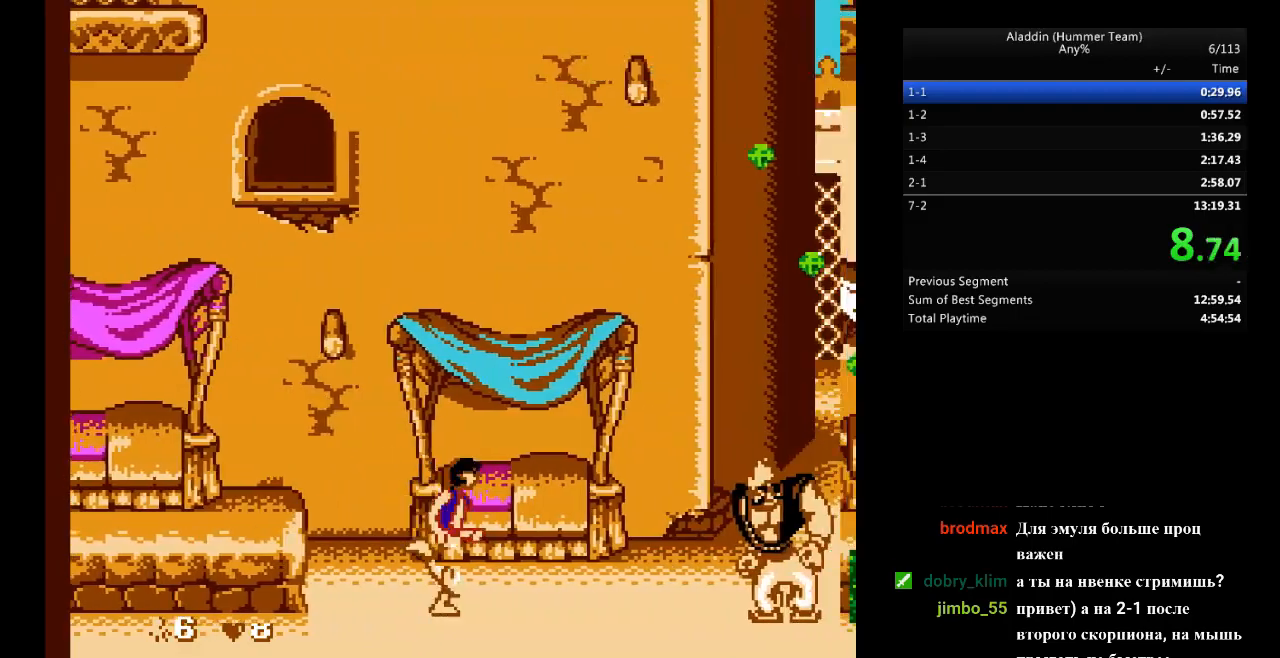
{"buttons": ["B", "DPAD_RIGHT"], "events": [[250, "B", "down"]]}
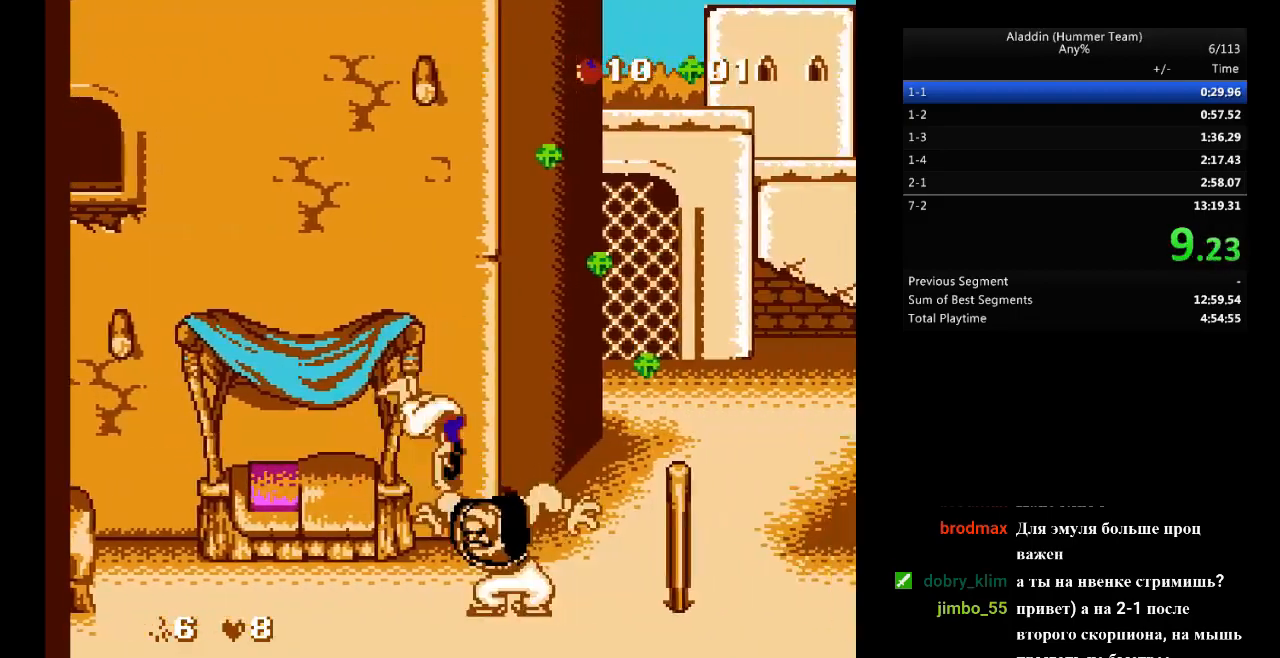
{"buttons": ["DPAD_RIGHT"], "events": [[433, "B", "up"]]}
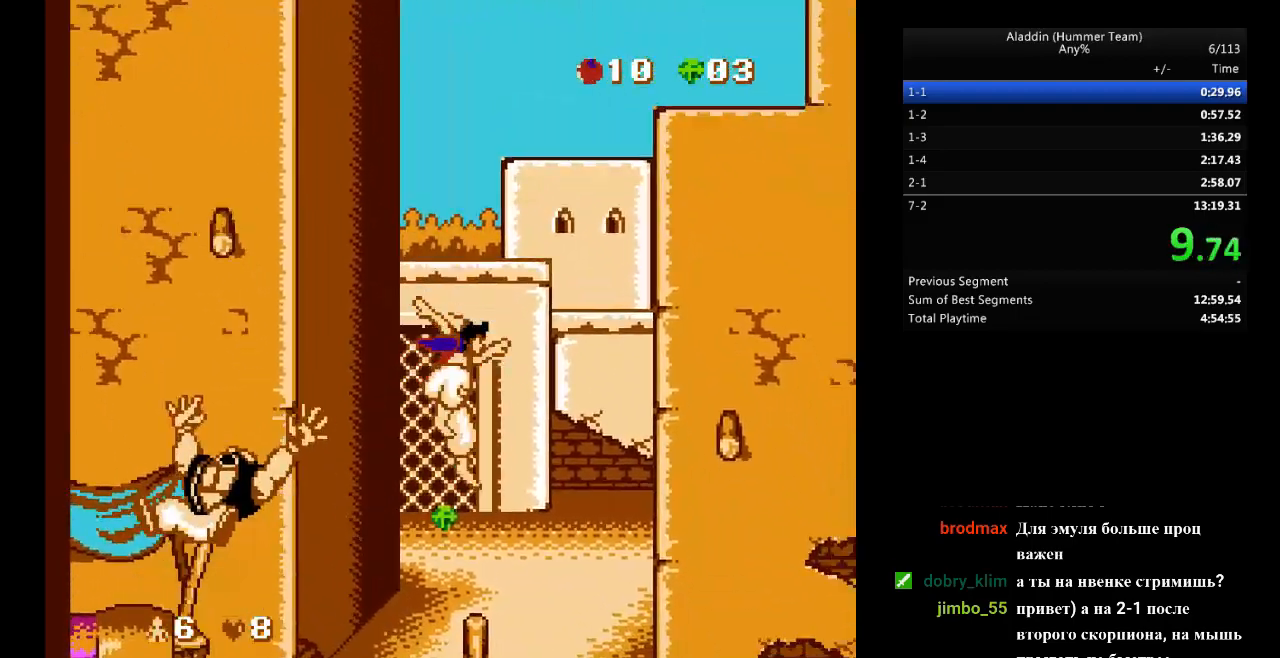
{"buttons": ["DPAD_RIGHT"], "events": []}
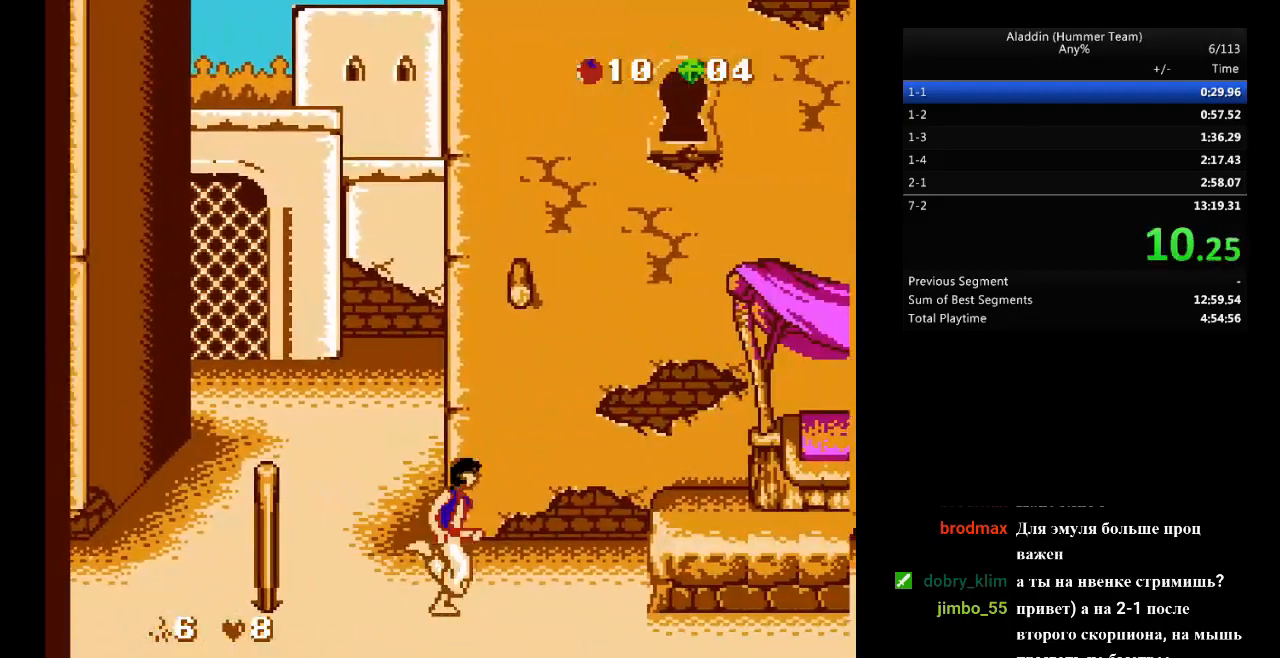
{"buttons": ["DPAD_RIGHT"], "events": [[183, "B", "down"], [267, "B", "up"]]}
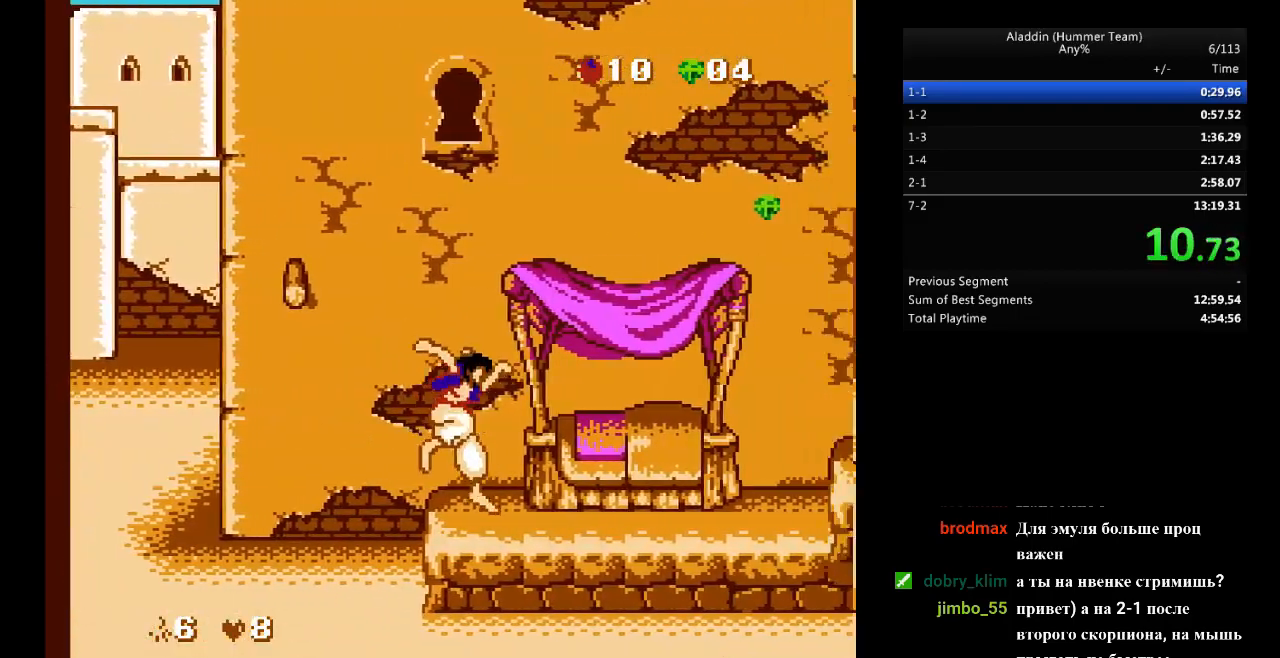
{"buttons": ["DPAD_RIGHT"], "events": []}
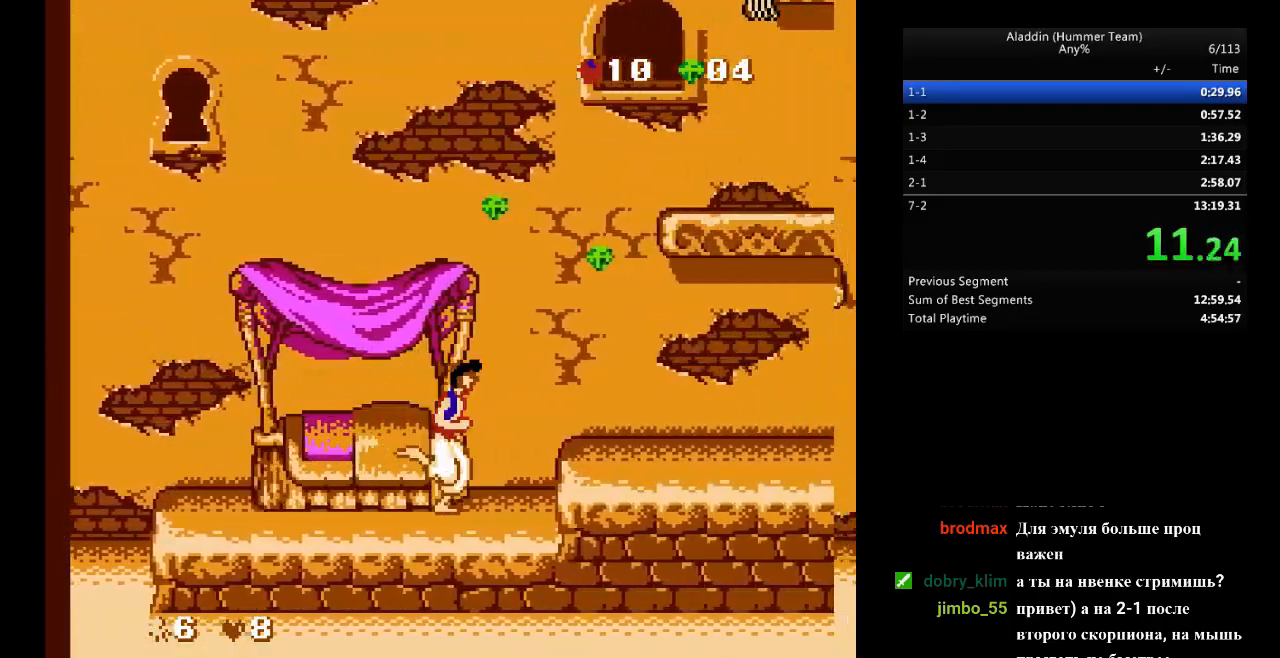
{"buttons": ["DPAD_RIGHT"], "events": [[50, "B", "down"], [83, "B", "up"]]}
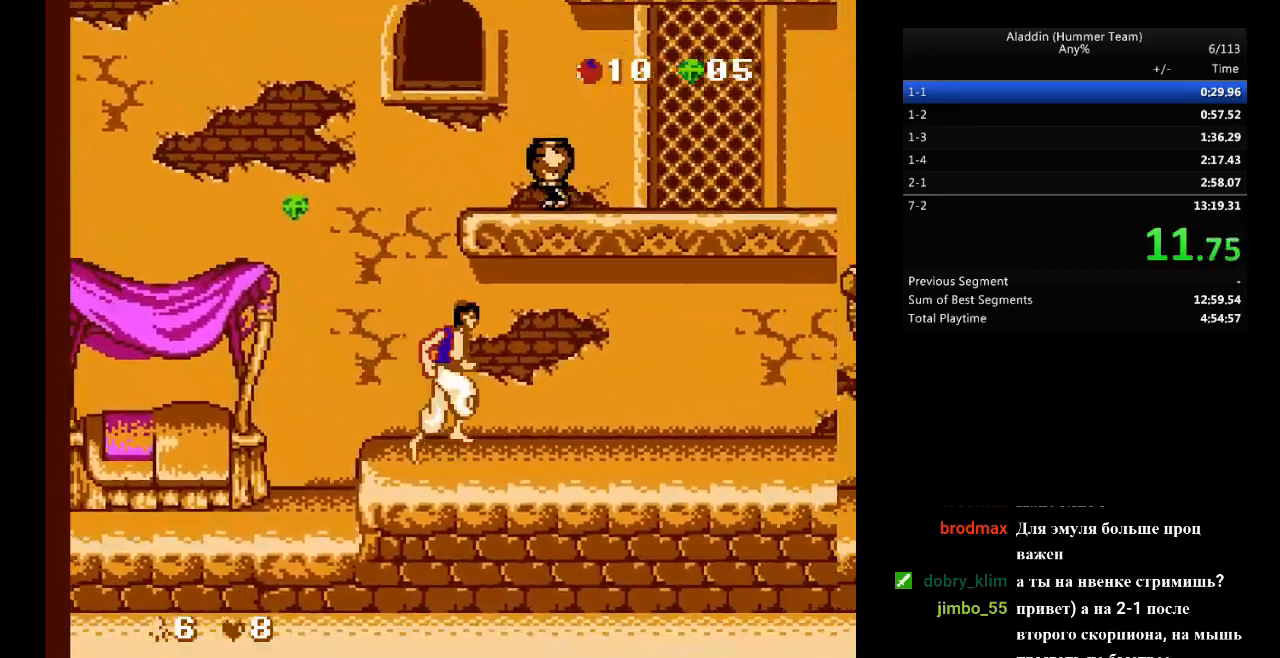
{"buttons": ["DPAD_RIGHT"], "events": []}
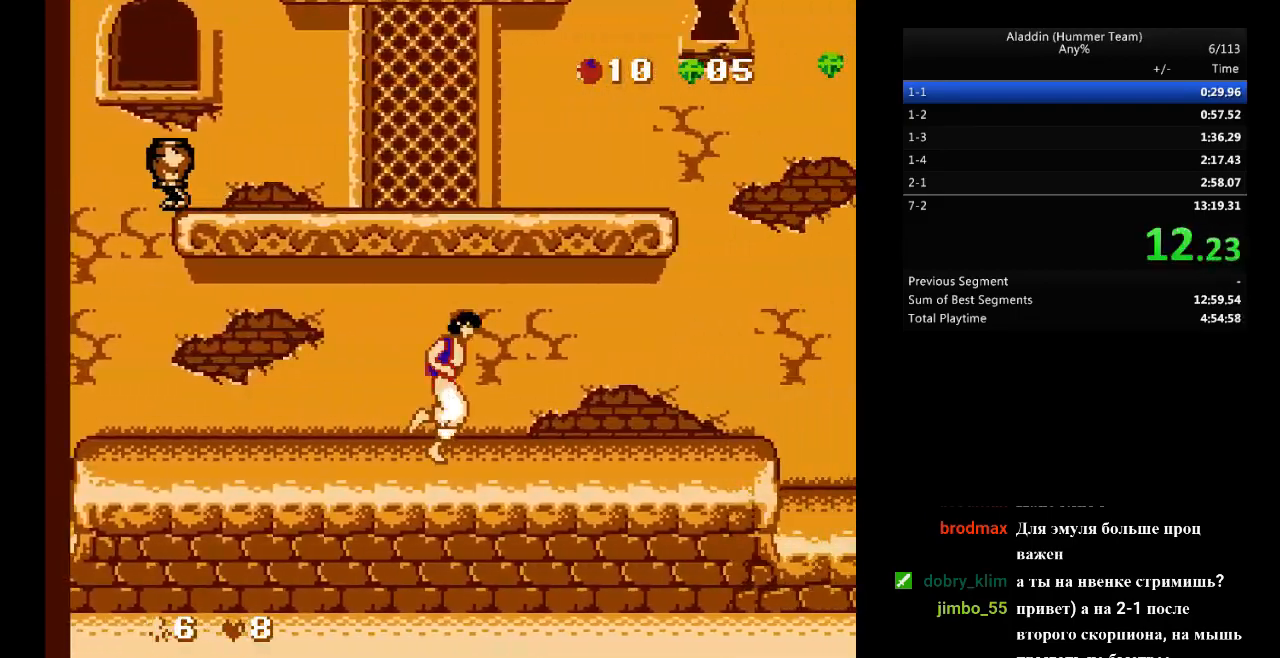
{"buttons": ["DPAD_RIGHT"], "events": []}
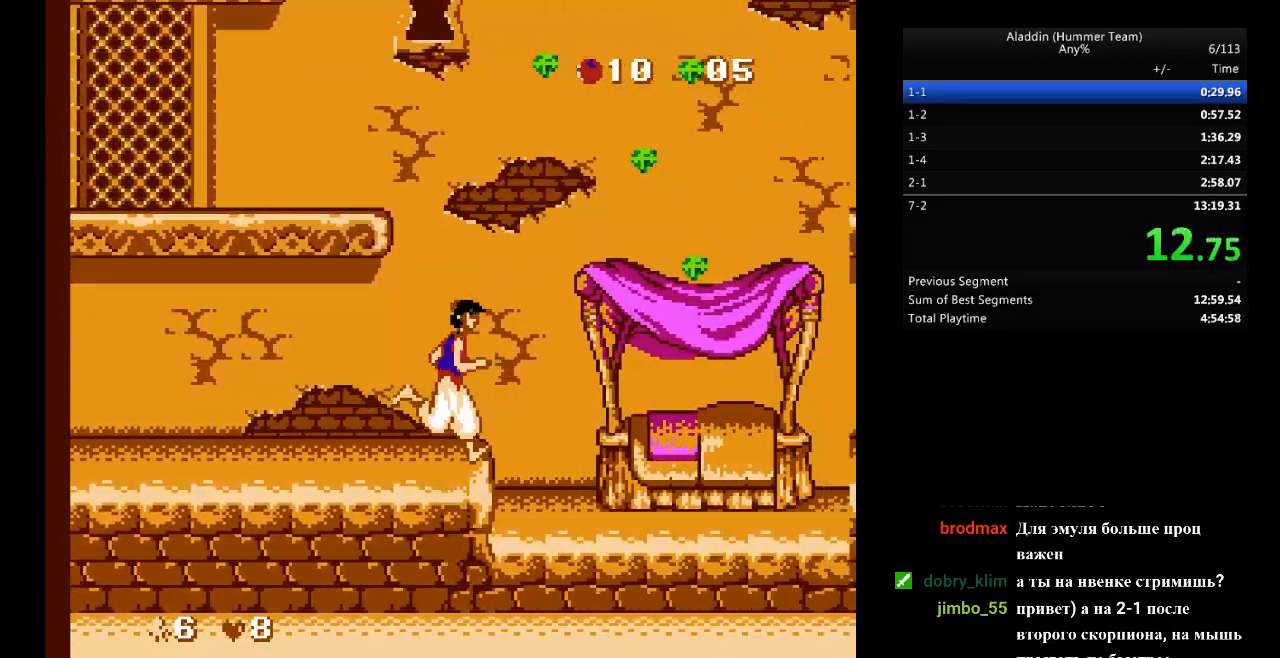
{"buttons": ["B", "DPAD_RIGHT"], "events": [[250, "B", "down"]]}
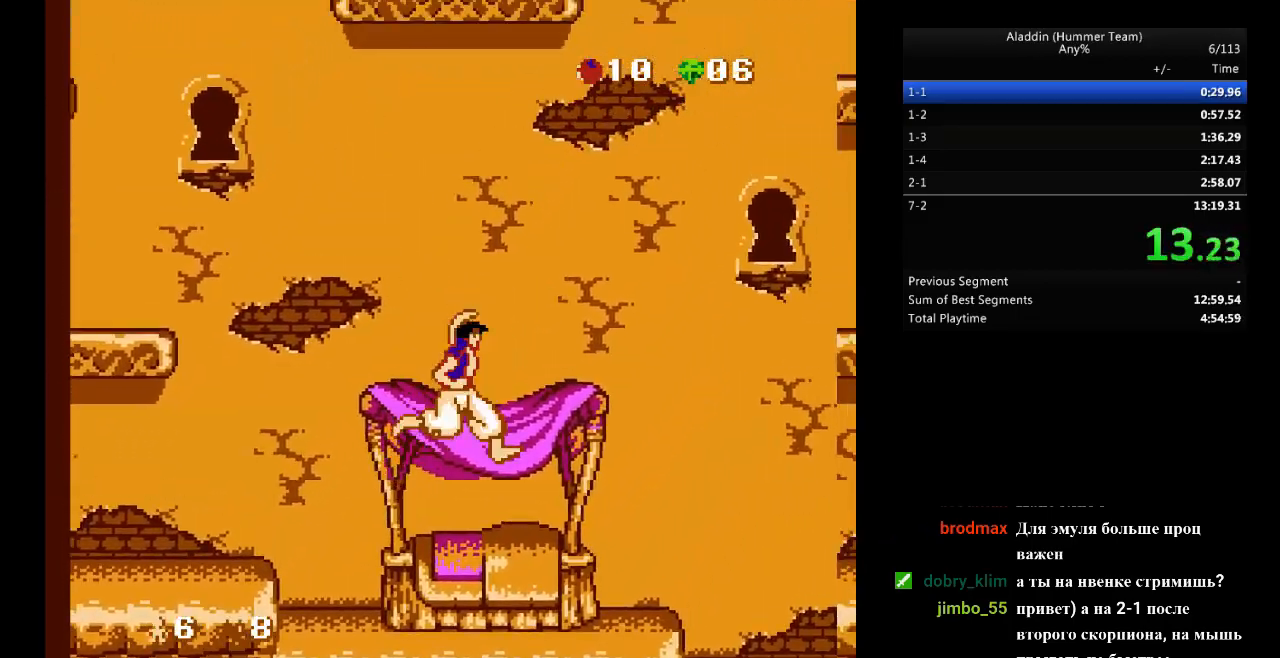
{"buttons": ["B", "DPAD_RIGHT"], "events": [[67, "B", "up"], [183, "B", "down"]]}